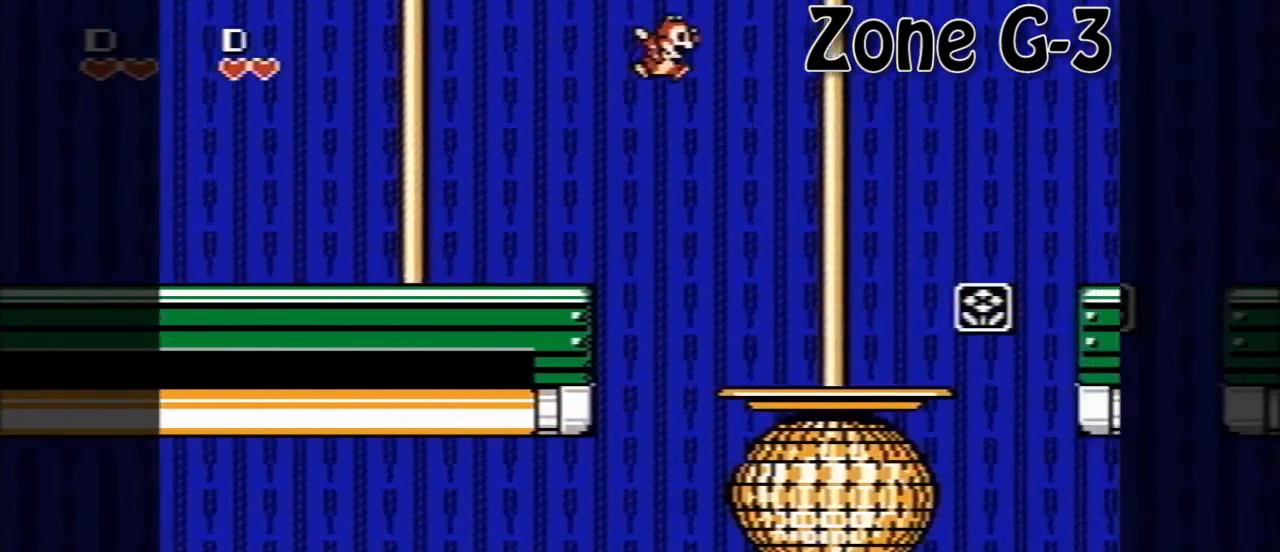
Gameplay with a controller (Nintendo layout); each line is a JSON object with the inputs held at the frame after it. "events" lists button and stick changes between this image and that frame as [ms after this image, input, new state], when the widget could be followed in between. Not read: L3 R3.
{"buttons": ["DPAD_RIGHT"], "events": [[40, "A", "up"]]}
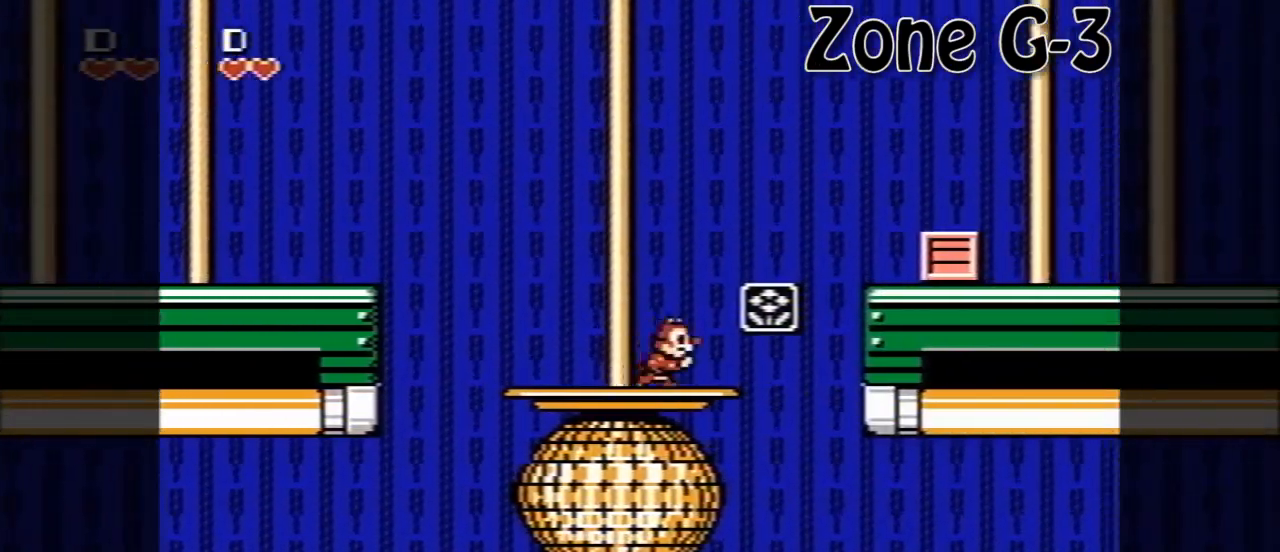
{"buttons": ["A", "DPAD_RIGHT"], "events": [[40, "A", "down"]]}
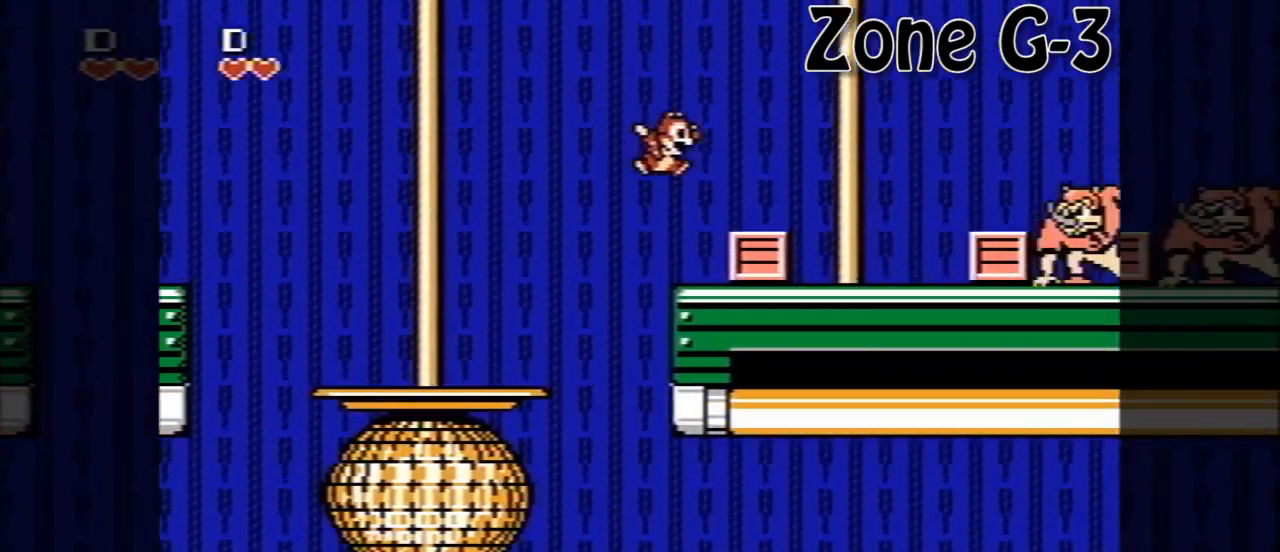
{"buttons": ["A", "DPAD_RIGHT"], "events": [[40, "A", "up"], [240, "A", "down"]]}
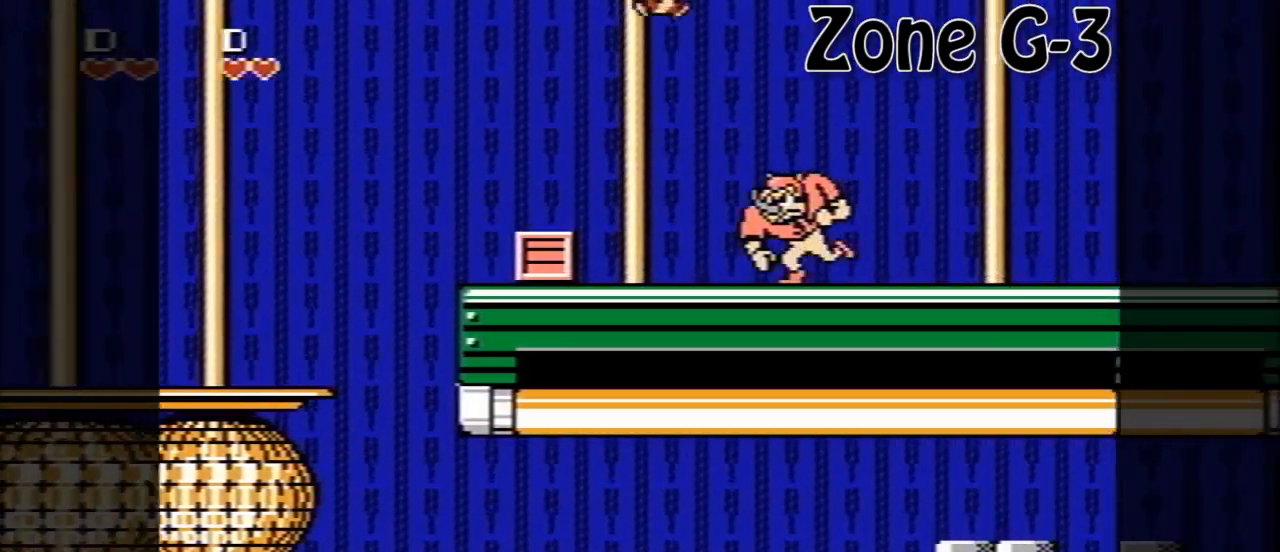
{"buttons": ["DPAD_RIGHT"], "events": [[240, "A", "up"]]}
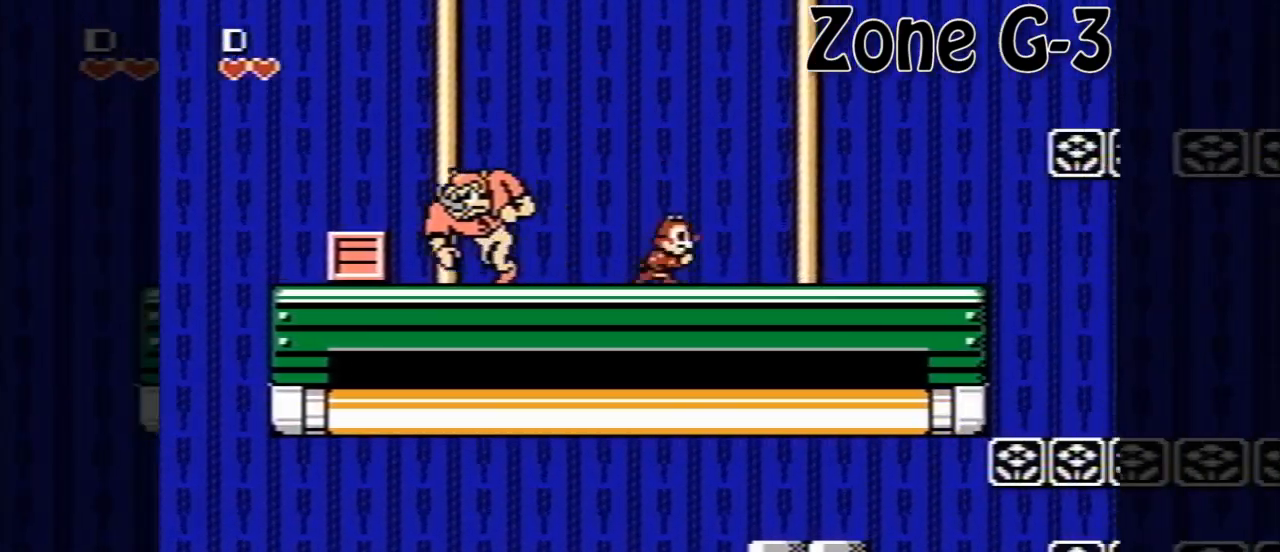
{"buttons": ["DPAD_RIGHT"], "events": [[40, "A", "down"], [200, "A", "up"]]}
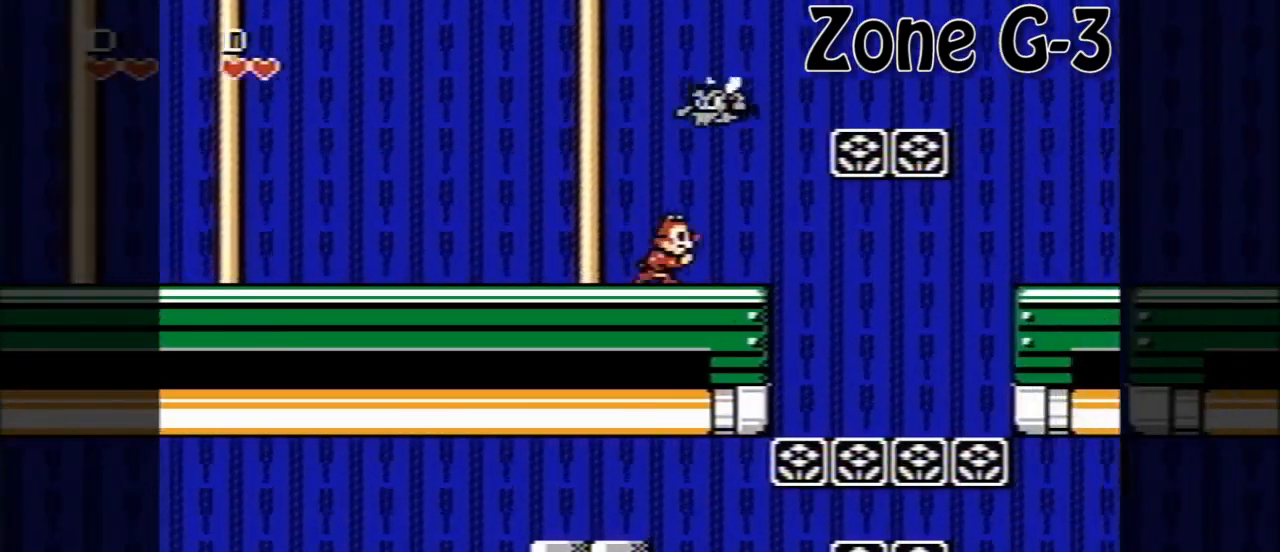
{"buttons": ["A", "DPAD_RIGHT"], "events": [[280, "A", "down"]]}
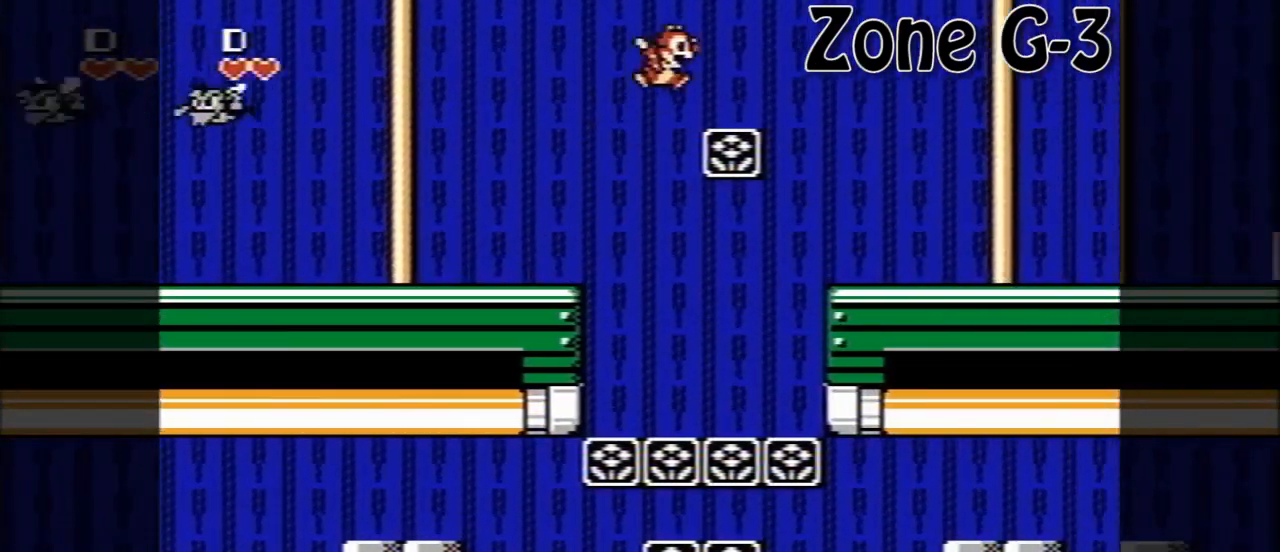
{"buttons": ["DPAD_RIGHT"], "events": [[160, "A", "up"]]}
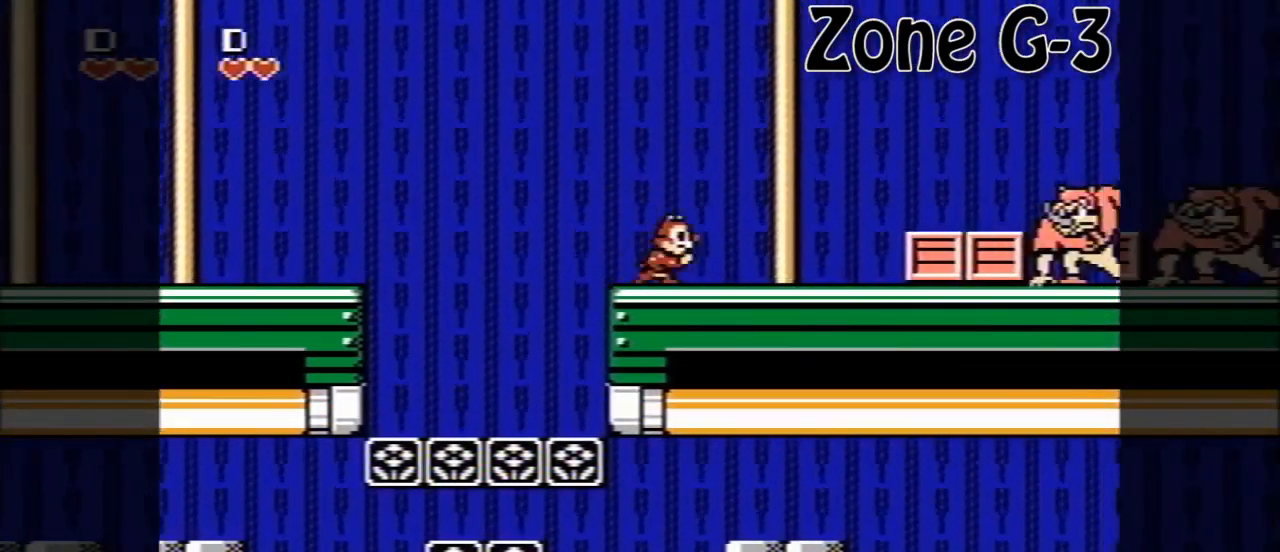
{"buttons": ["A", "DPAD_RIGHT"], "events": [[360, "A", "down"]]}
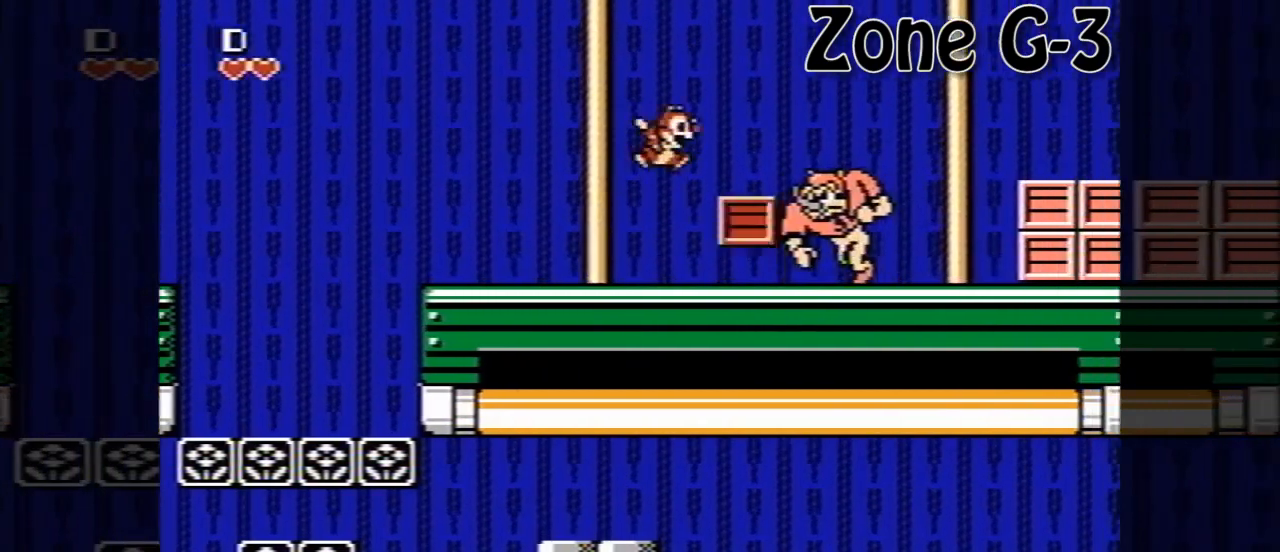
{"buttons": ["DPAD_RIGHT"], "events": [[320, "A", "up"]]}
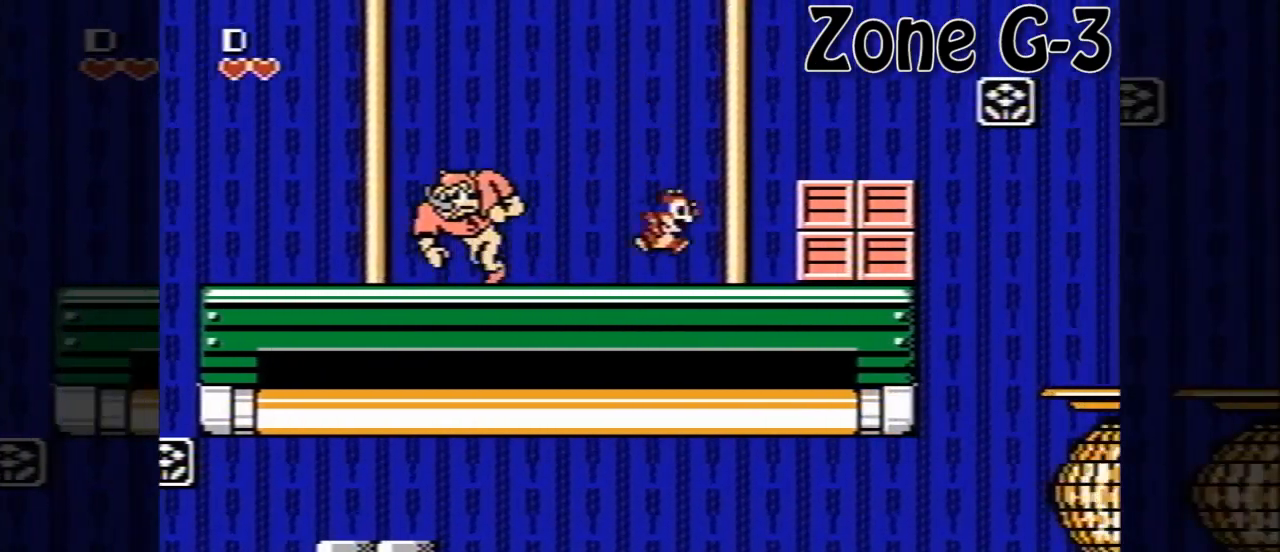
{"buttons": ["DPAD_RIGHT"], "events": [[120, "A", "down"], [360, "A", "up"]]}
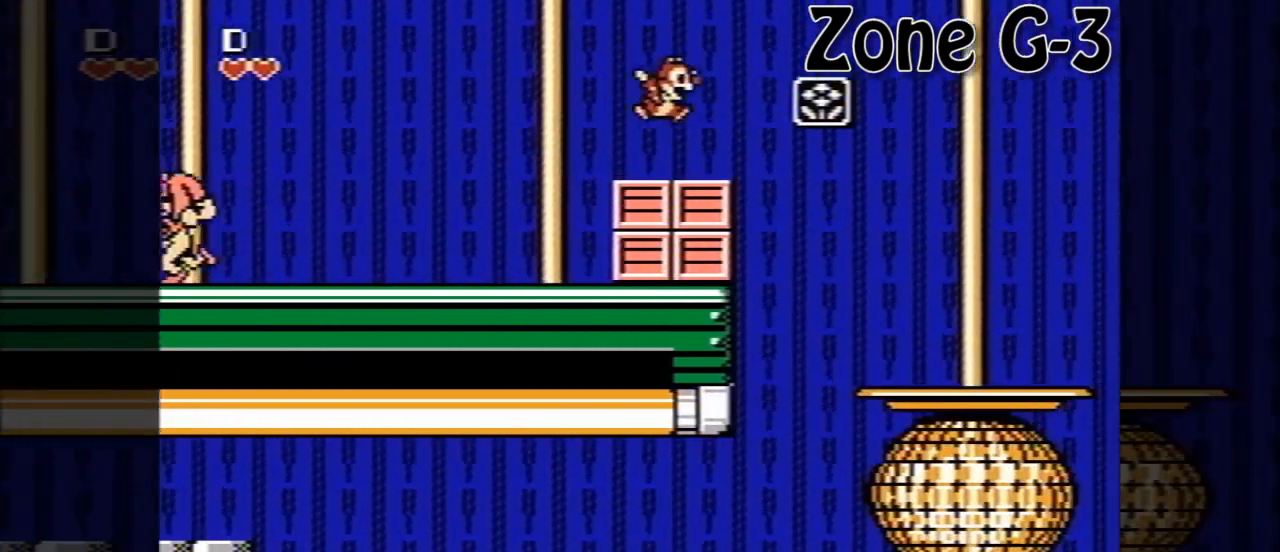
{"buttons": ["A", "DPAD_RIGHT"], "events": [[80, "A", "down"]]}
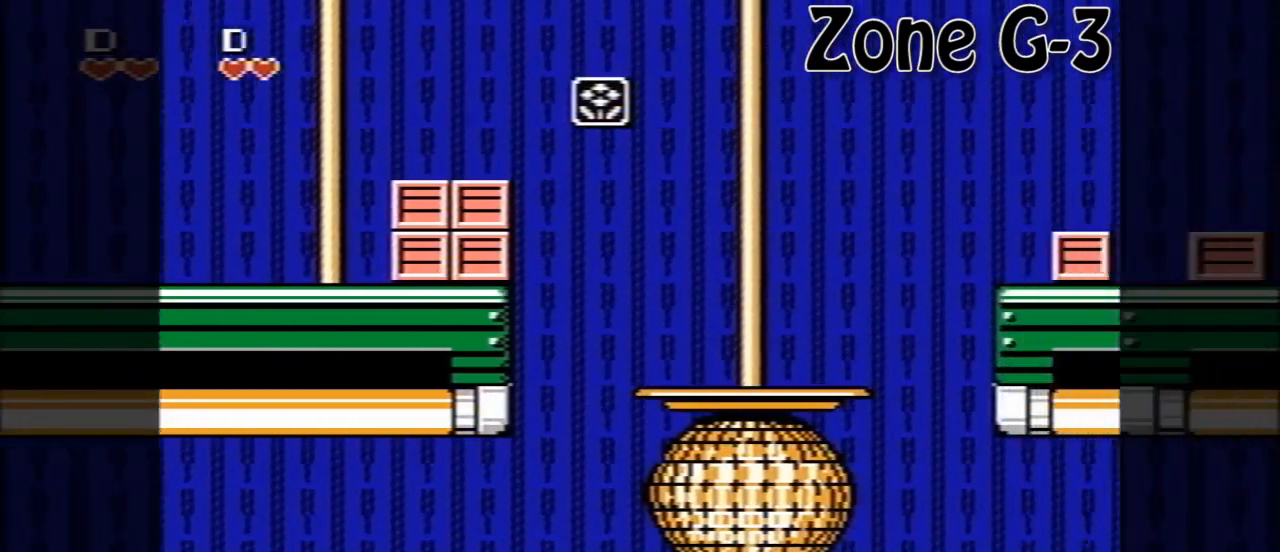
{"buttons": ["A", "DPAD_RIGHT"], "events": [[40, "A", "up"], [440, "A", "down"]]}
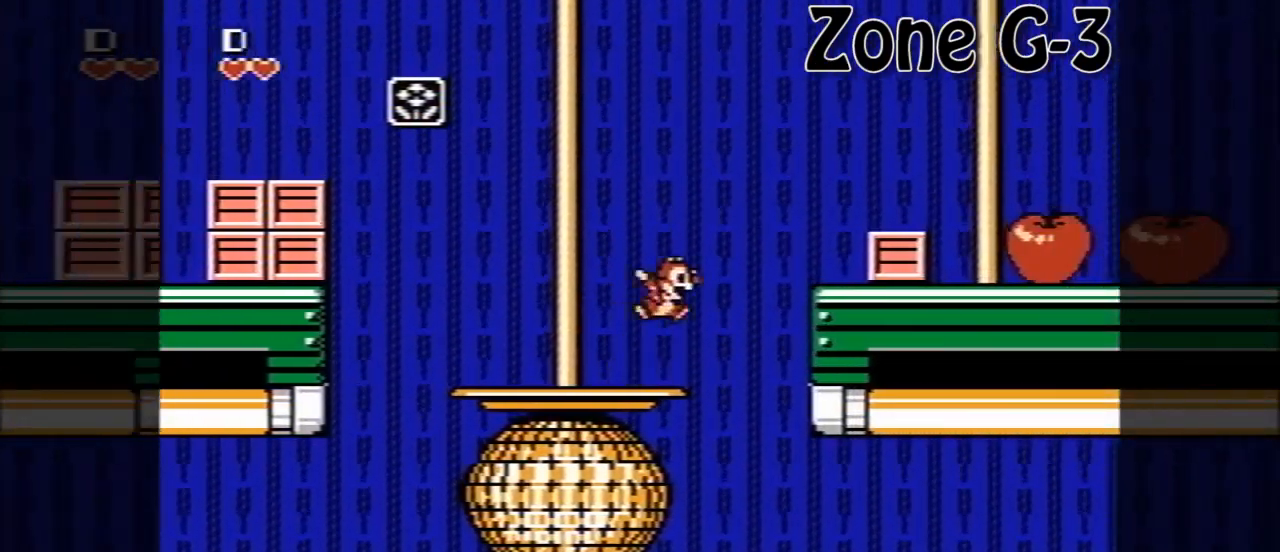
{"buttons": ["A", "DPAD_RIGHT"], "events": [[320, "A", "up"], [480, "A", "down"]]}
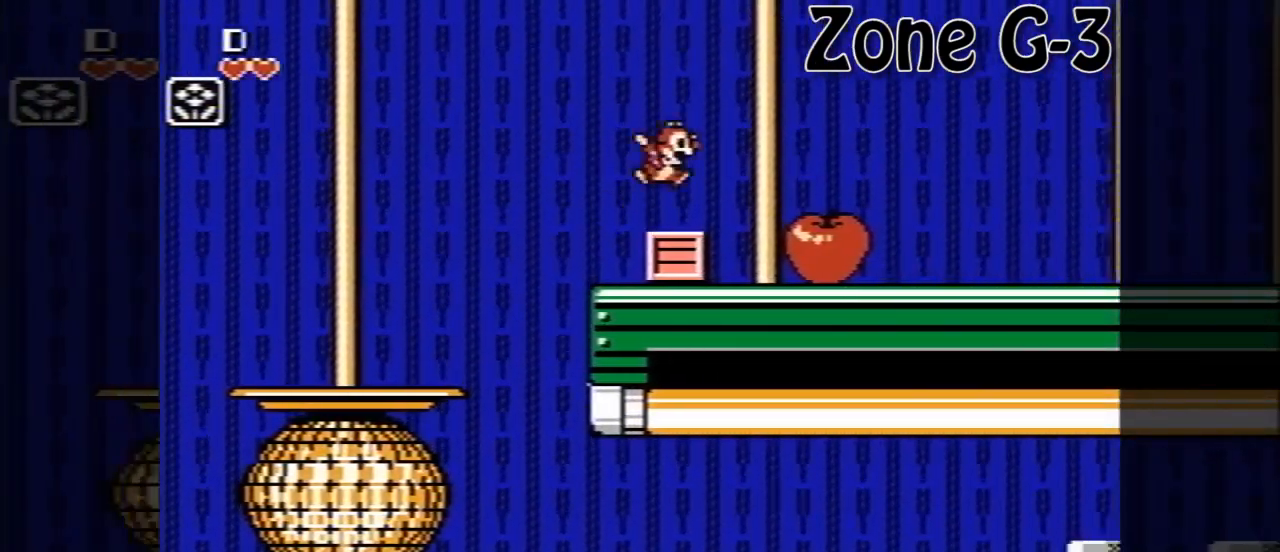
{"buttons": ["DPAD_RIGHT"], "events": [[160, "A", "up"]]}
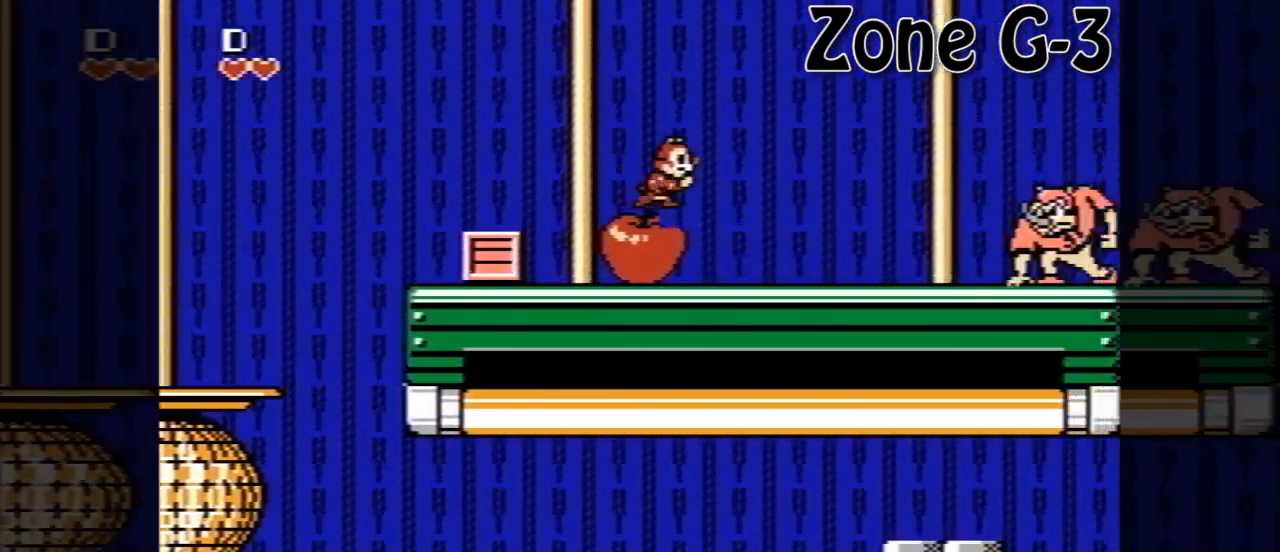
{"buttons": ["A", "DPAD_RIGHT"], "events": [[320, "A", "down"]]}
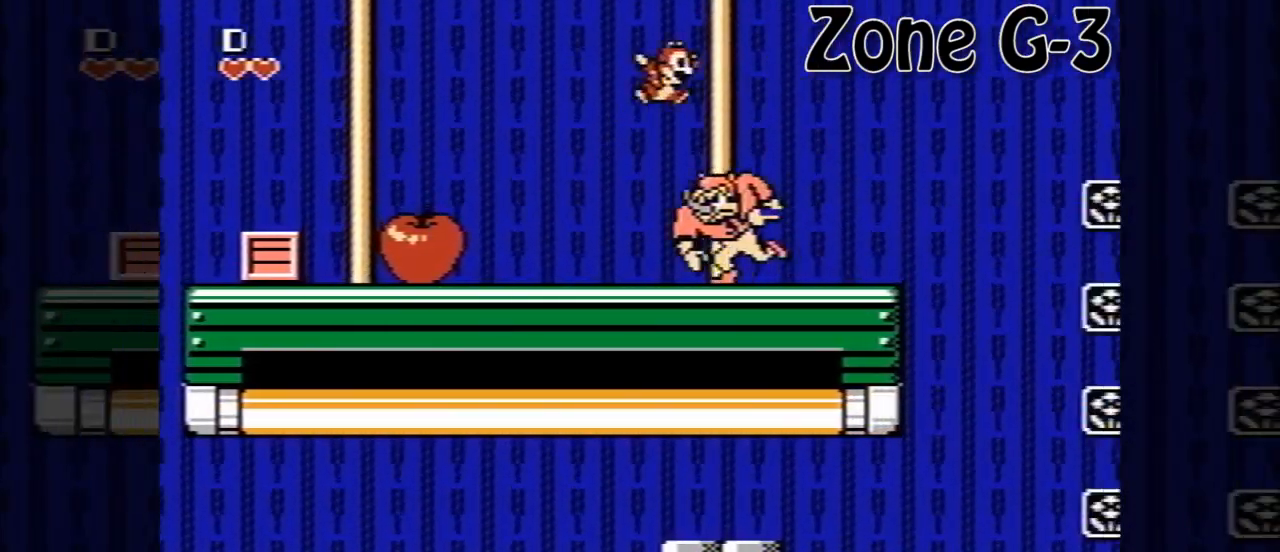
{"buttons": ["DPAD_RIGHT"], "events": [[320, "A", "up"]]}
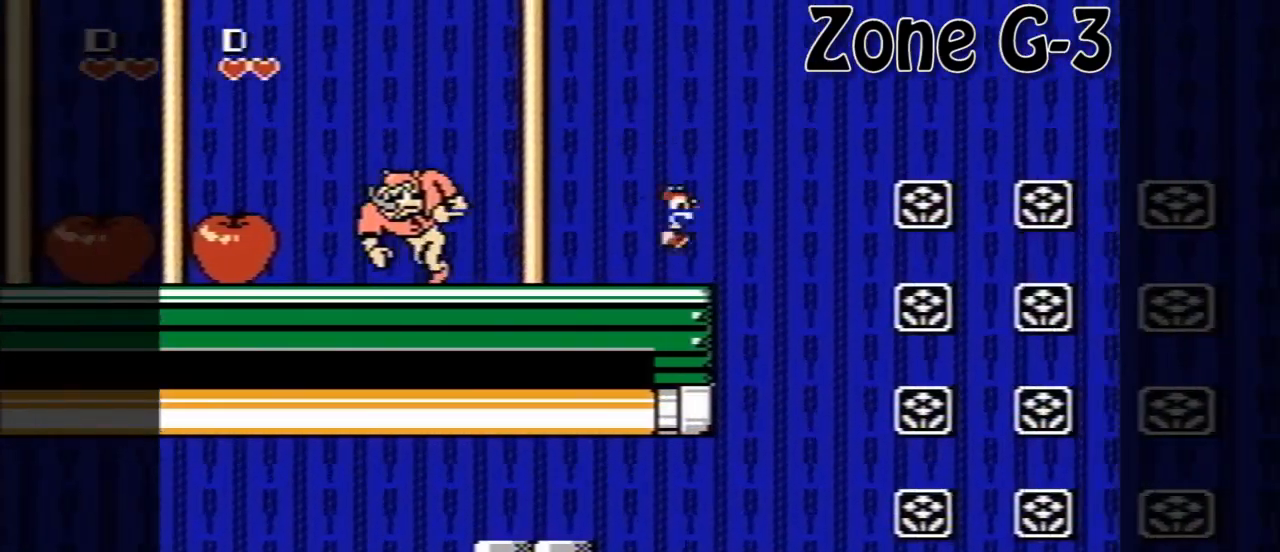
{"buttons": ["A", "DPAD_RIGHT"], "events": [[80, "A", "down"]]}
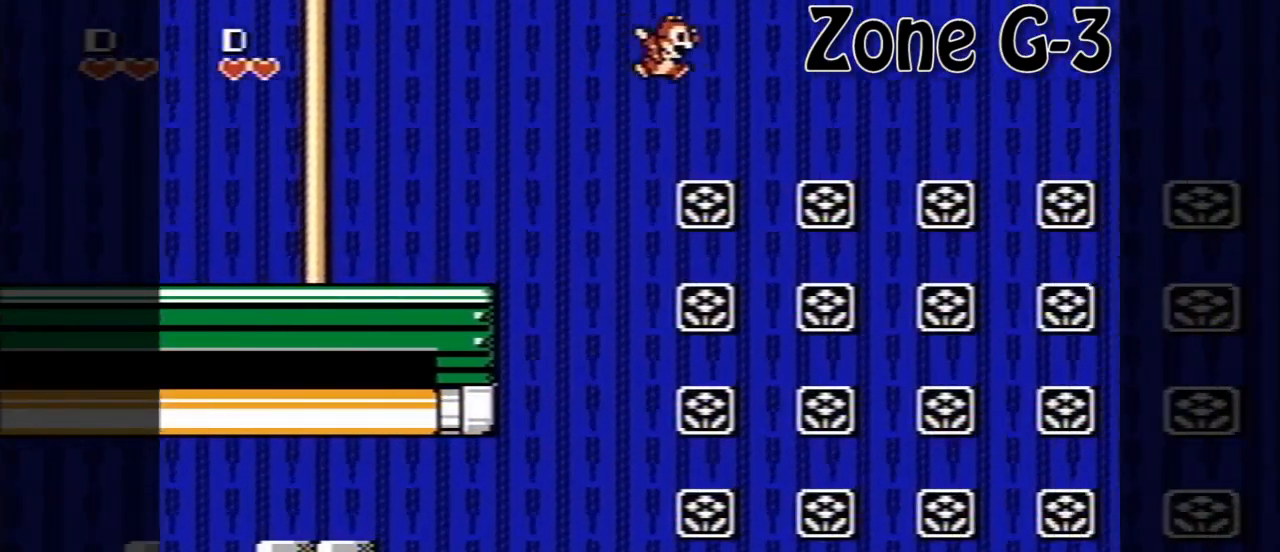
{"buttons": ["DPAD_RIGHT"], "events": [[120, "A", "up"]]}
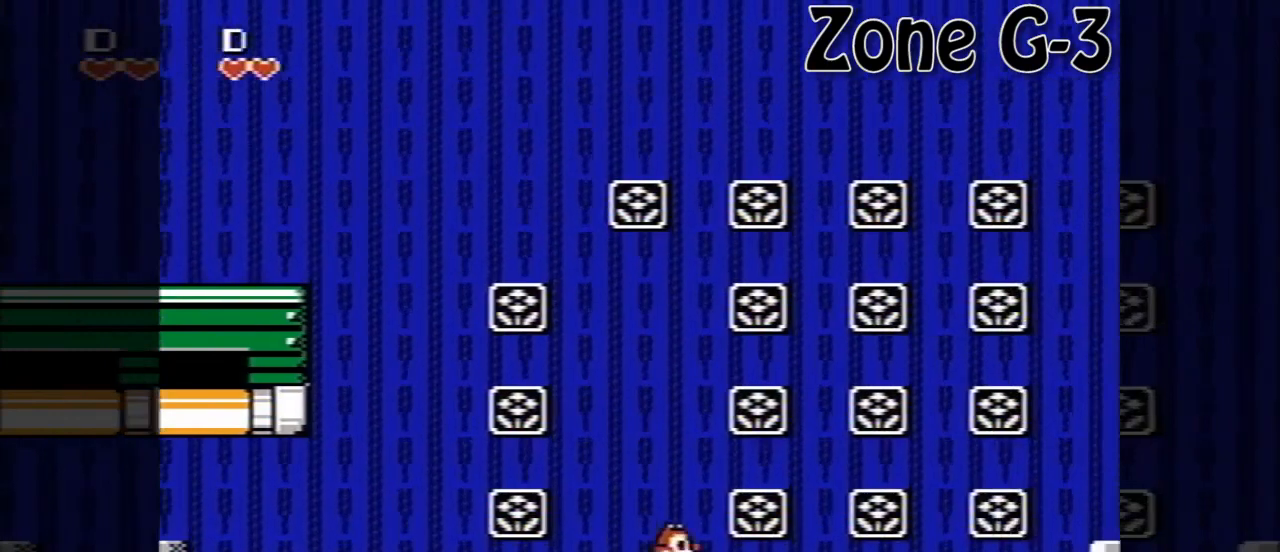
{"buttons": ["A", "DPAD_RIGHT"], "events": [[160, "A", "down"]]}
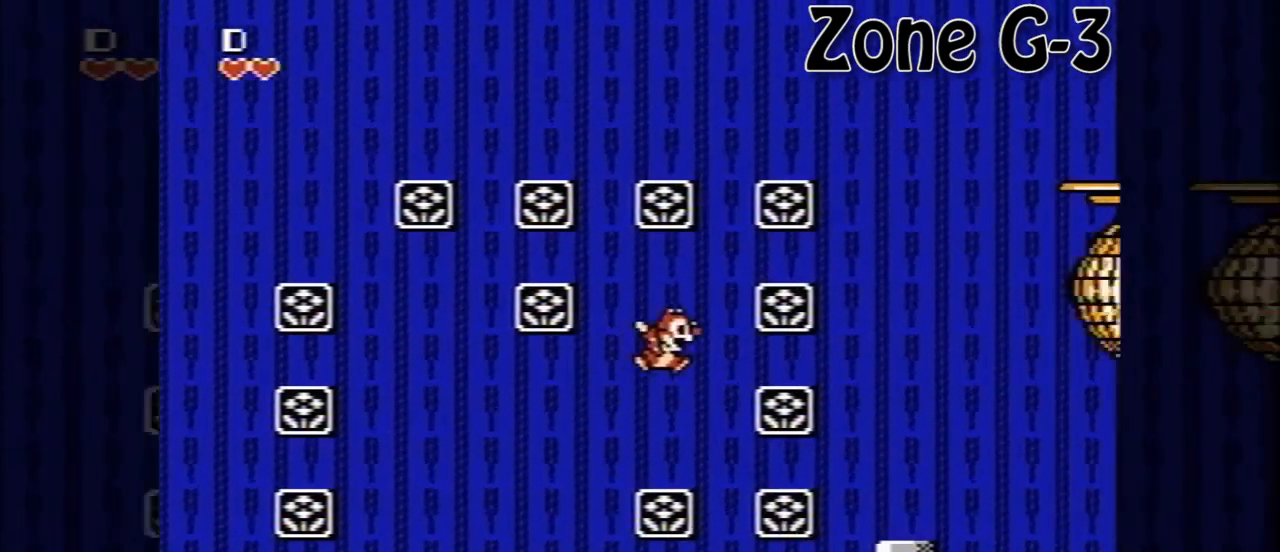
{"buttons": [], "events": [[80, "A", "up"], [400, "DPAD_RIGHT", "up"]]}
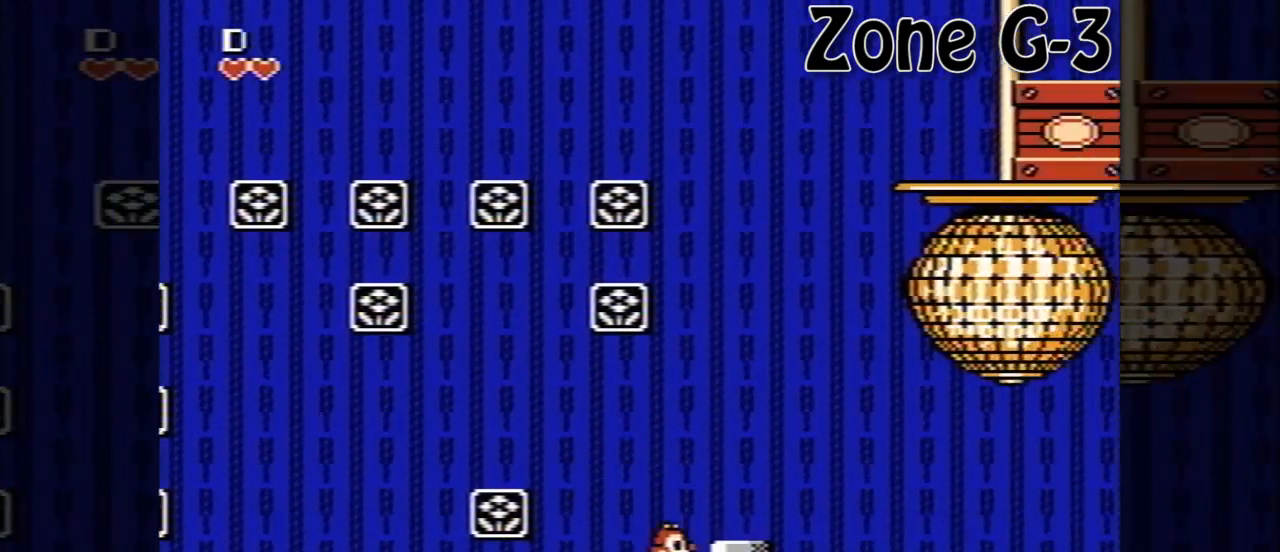
{"buttons": [], "events": []}
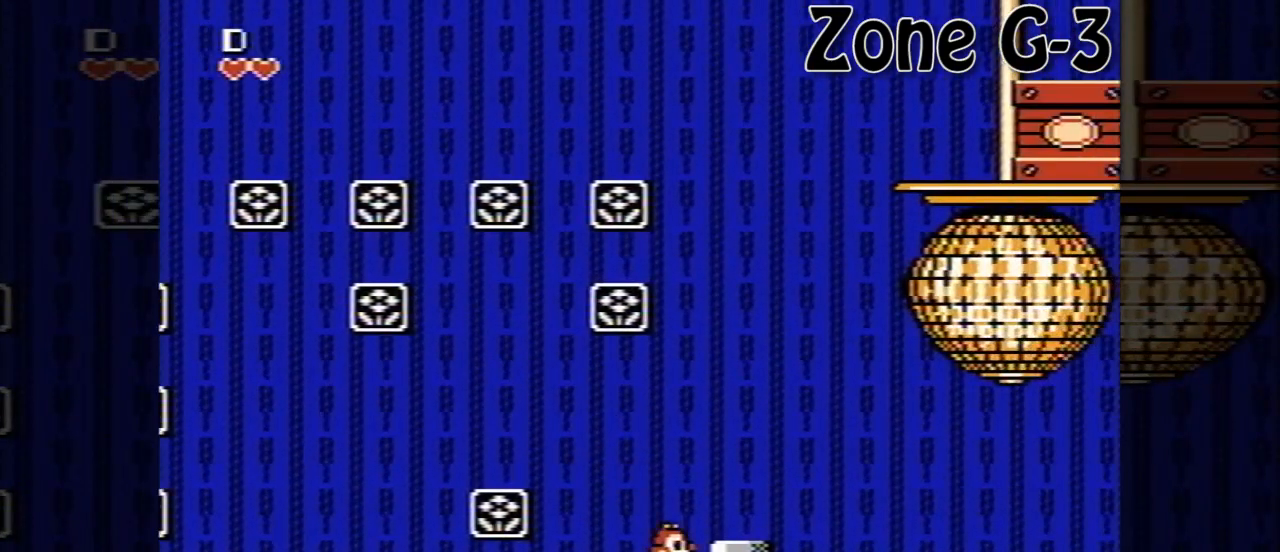
{"buttons": [], "events": []}
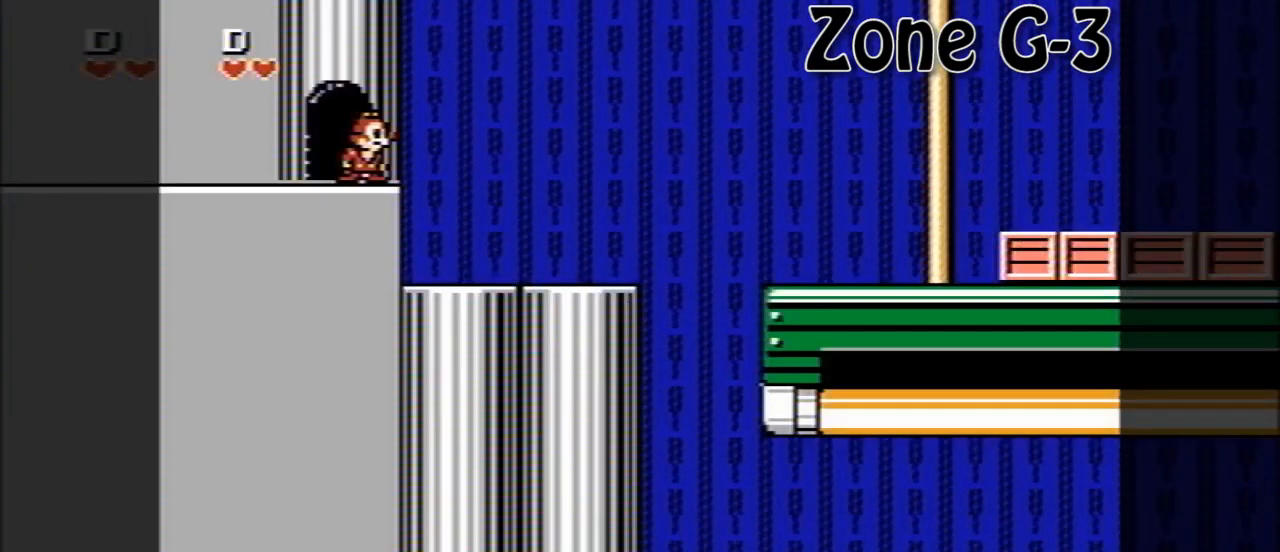
{"buttons": [], "events": []}
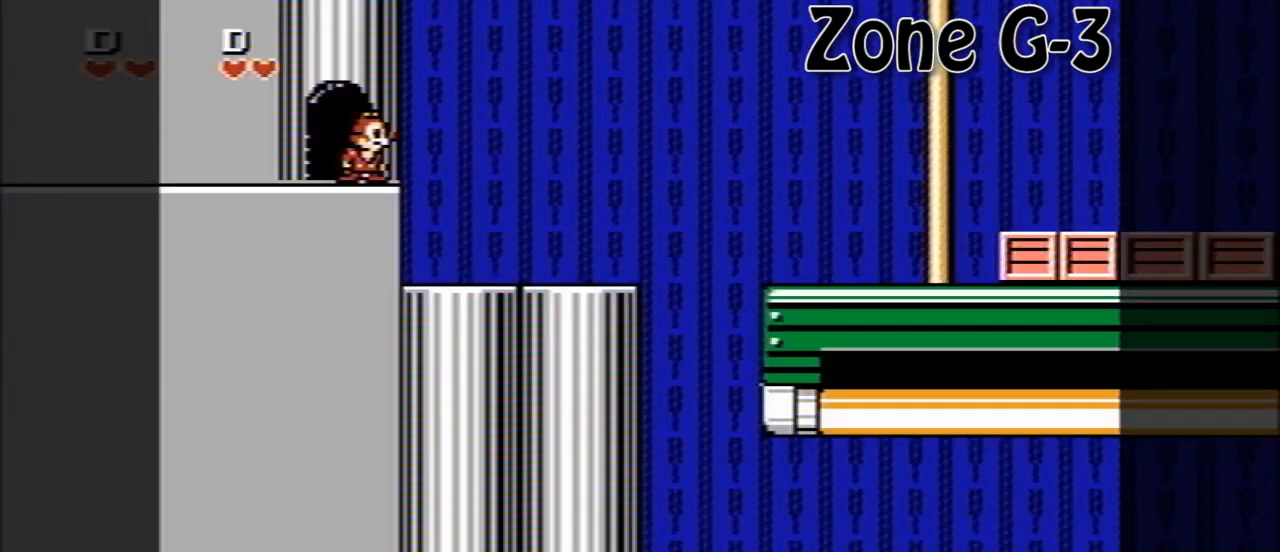
{"buttons": [], "events": []}
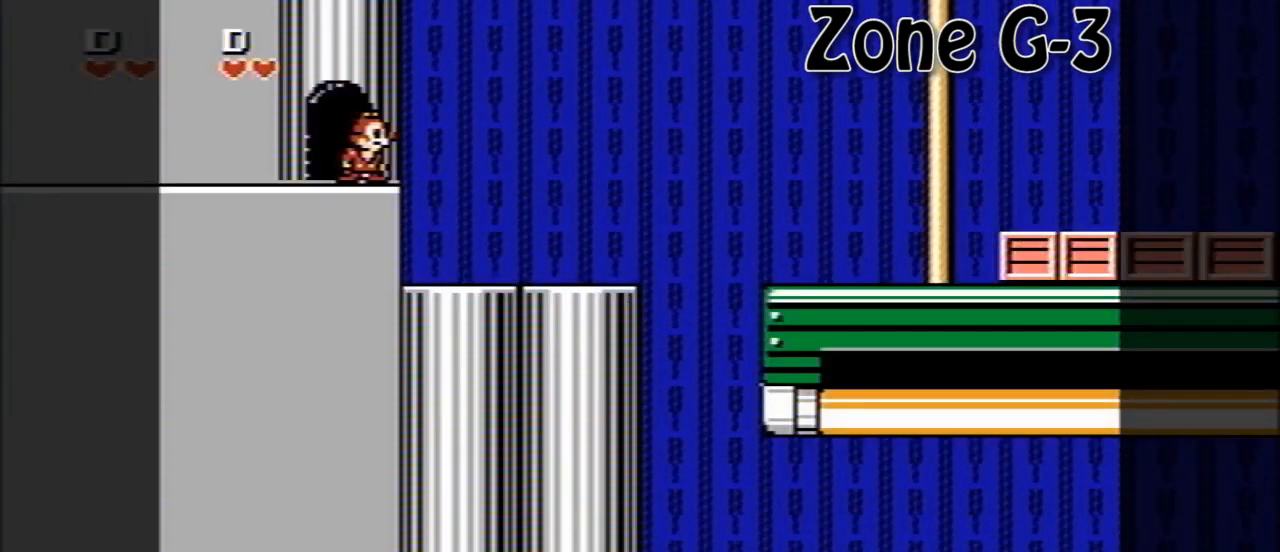
{"buttons": ["A", "DPAD_RIGHT"], "events": [[40, "DPAD_RIGHT", "down"], [520, "A", "down"]]}
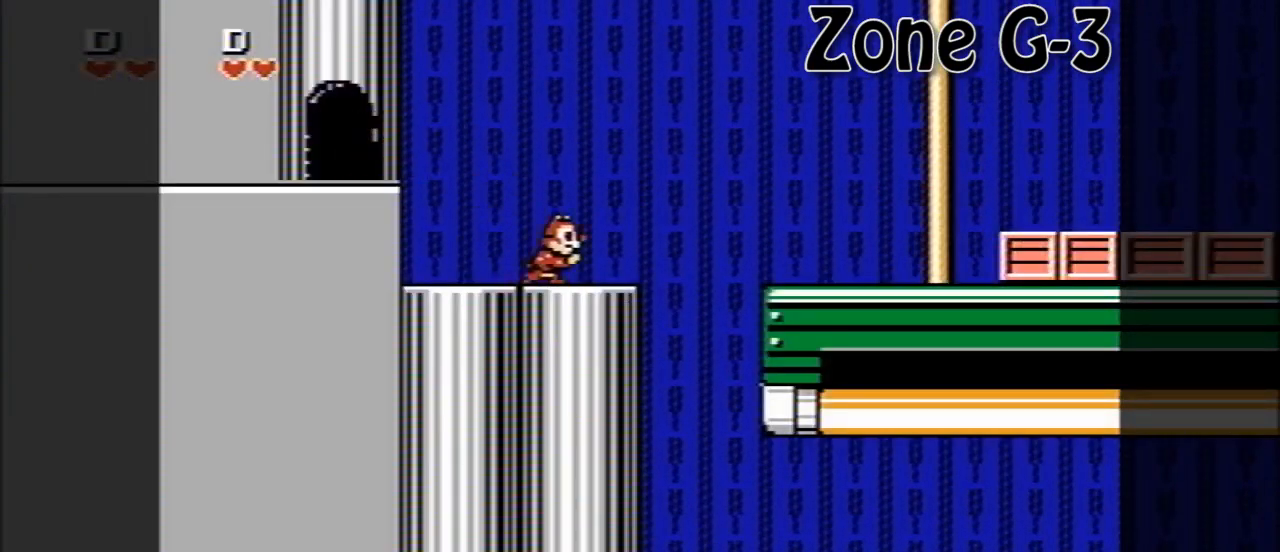
{"buttons": ["DPAD_RIGHT"], "events": [[480, "A", "up"]]}
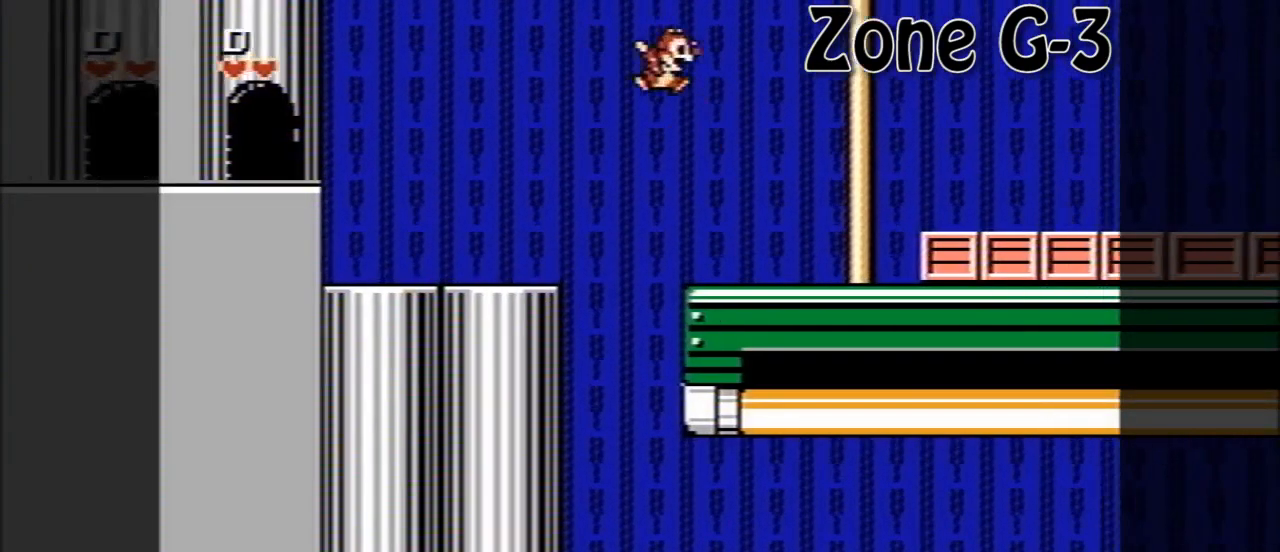
{"buttons": ["DPAD_RIGHT"], "events": [[320, "A", "down"], [440, "A", "up"]]}
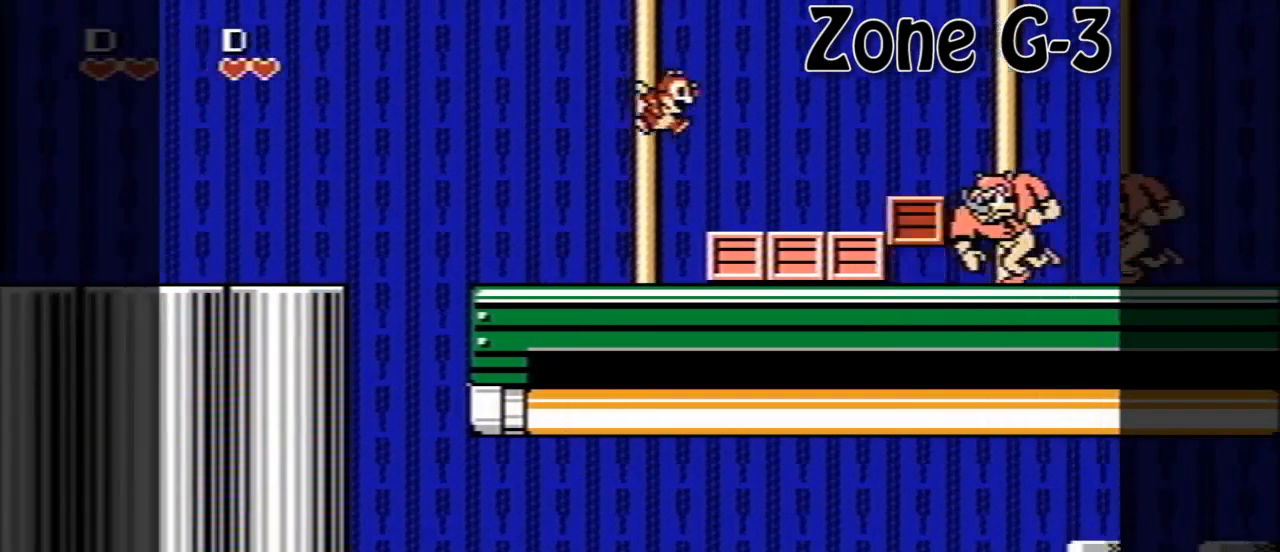
{"buttons": ["A", "DPAD_RIGHT"], "events": [[200, "A", "down"]]}
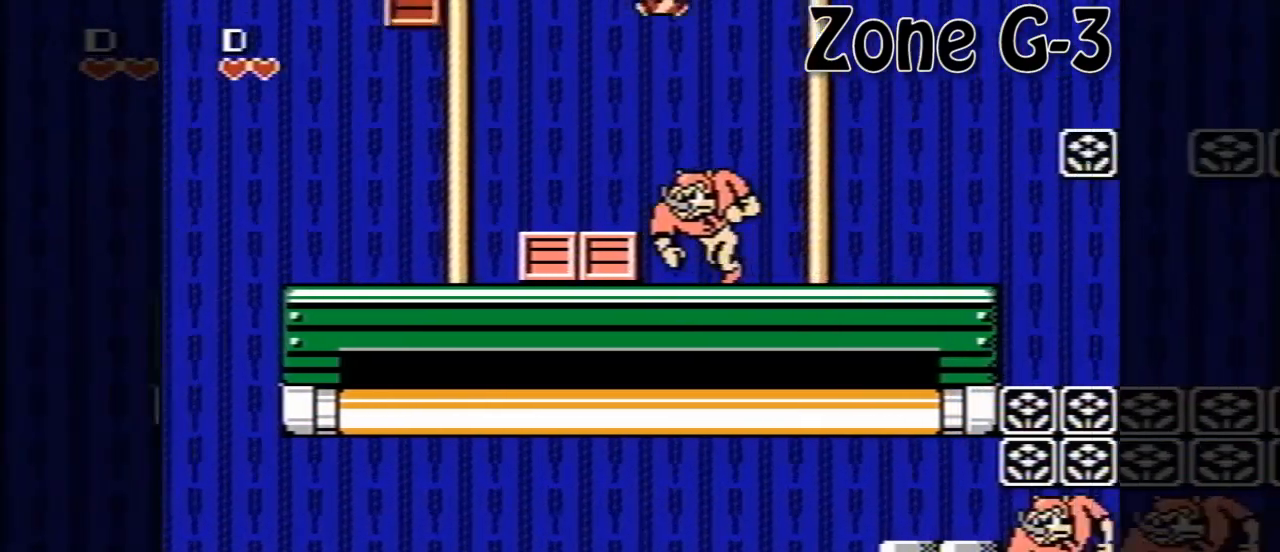
{"buttons": ["DPAD_RIGHT"], "events": [[160, "A", "up"]]}
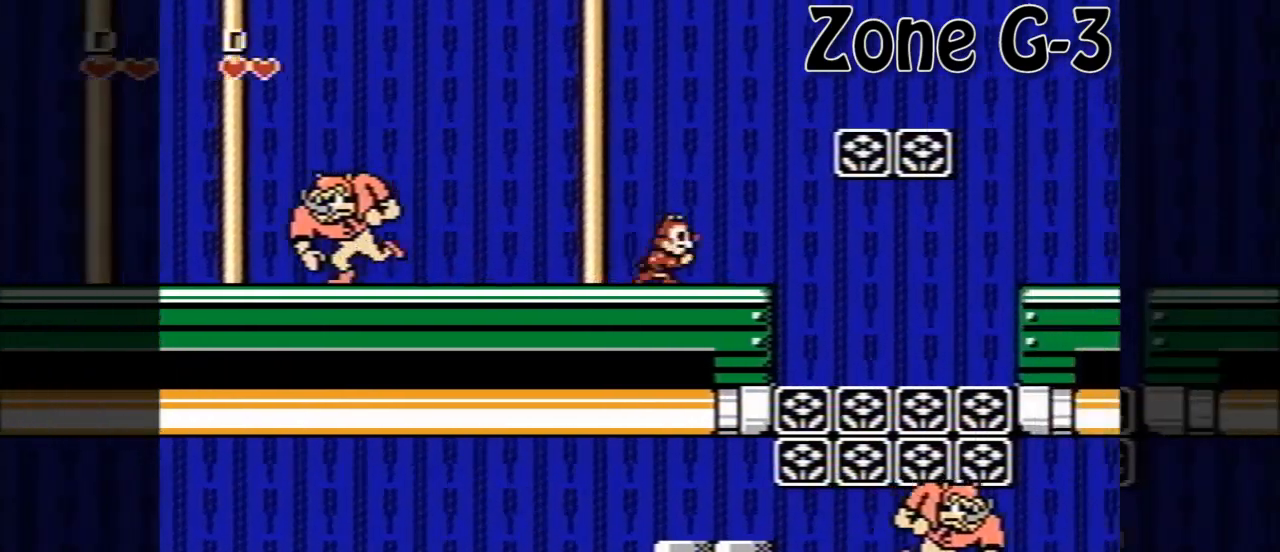
{"buttons": ["A", "DPAD_RIGHT"], "events": [[200, "A", "down"]]}